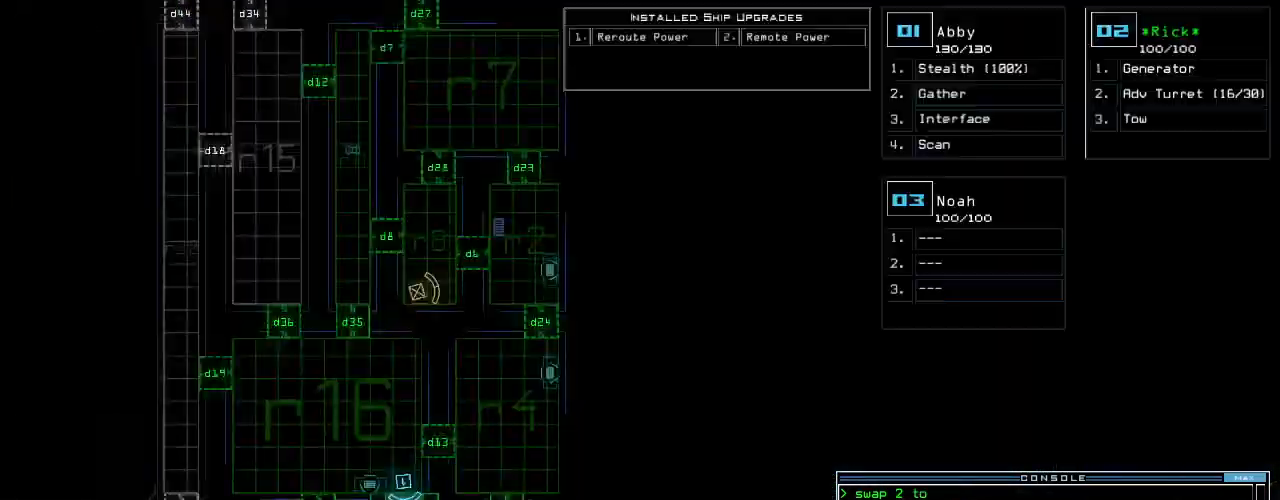
Gameplay with keyboard; each line is a JSON object with the keys held at the frame after it. "events" lists presses ("down") and releases ("up") of ".", "0", "1", "2", "3", "4", "5", "6", "7", "8", "9", "a", "b", "backspace", "c", "caps_lock", "comma", "ctrl_l", "ctrl_r", "d", "down", "e", "equals", "escape", "f", "f8", "g", "h", "i", "j", "k", "l", "left", "m", "minus", "n", "o", "p", "page_down", "page_up", "q", "quote", "r", "return", "right", "s", "semicolon", "shift_l", "shift_r", "space", "t", "tab", "tilde", "u", "up", "v", "w", "x", "y" and "z" between this image and that frame as [ms after this image, input, new state], when the widget could be followed in between. No other keys are recorded. Mouse input is not recorded.
{"keys": ["up"], "events": [[320, "space", "down"], [320, "up", "down"], [420, "space", "up"]]}
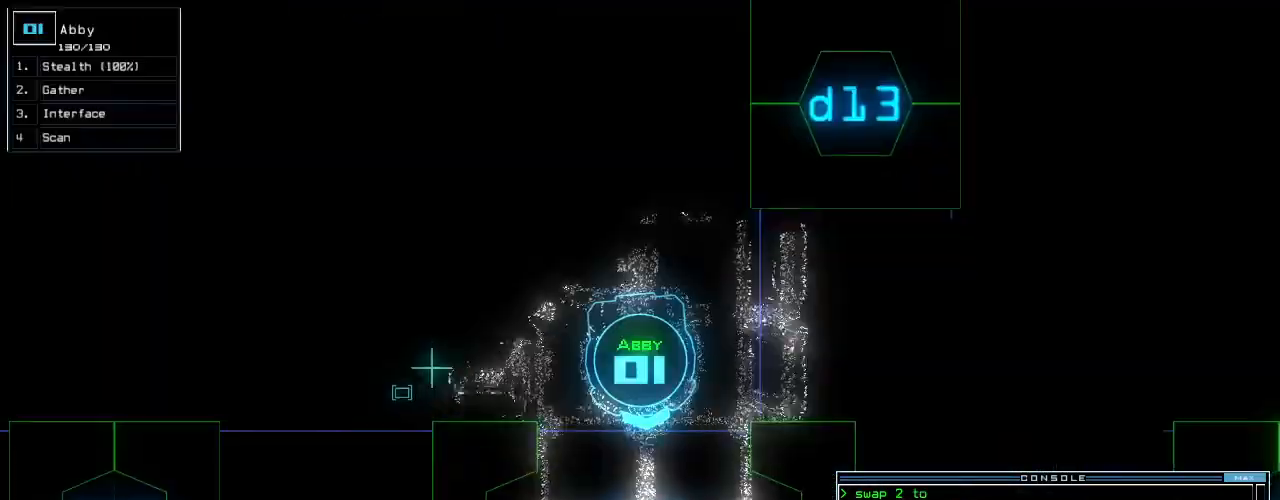
{"keys": ["up"]}
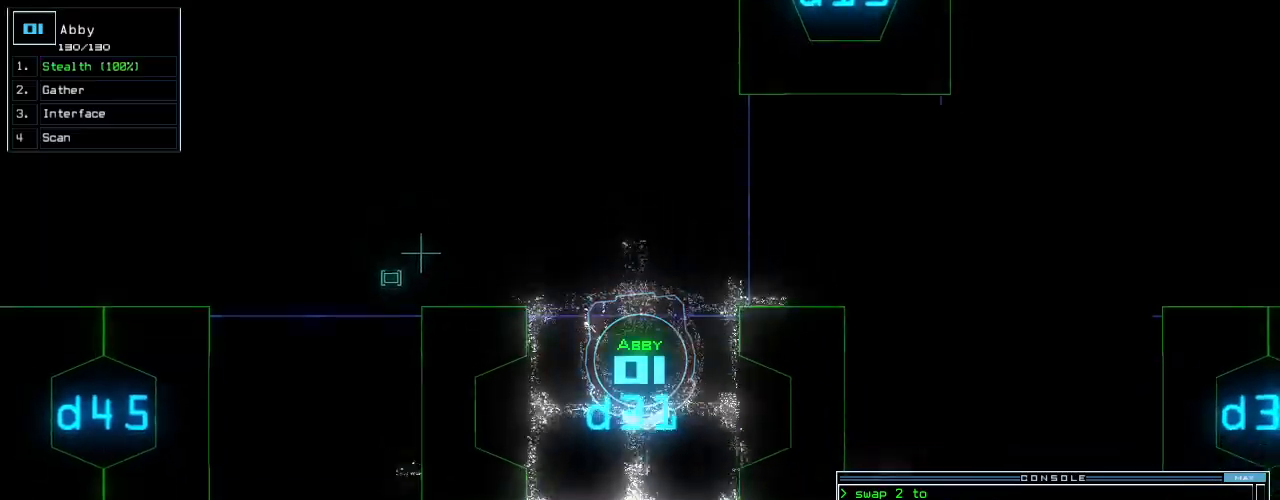
{"keys": ["up"], "events": [[200, "s", "down"], [260, "s", "up"], [340, "c", "down"], [440, "c", "up"]]}
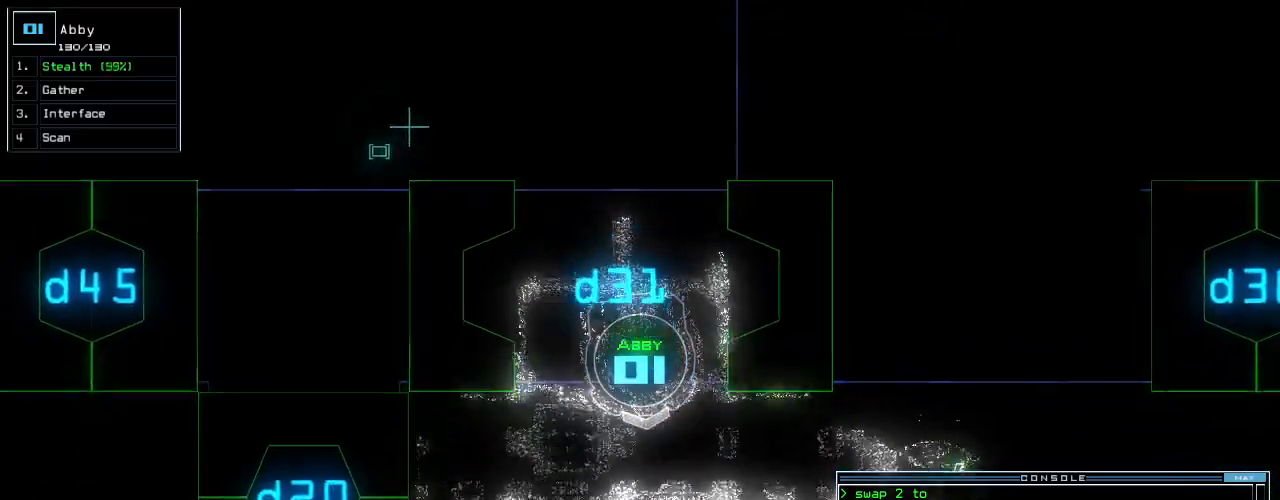
{"keys": ["up"], "events": [[200, "left", "down"], [320, "left", "up"], [400, "left", "down"], [460, "left", "up"]]}
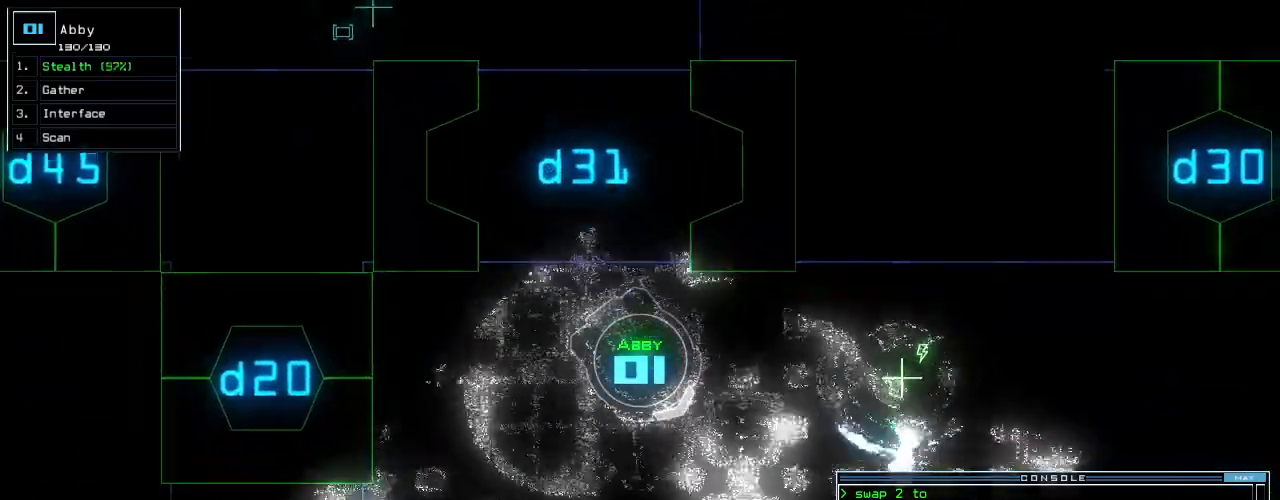
{"keys": ["up"], "events": []}
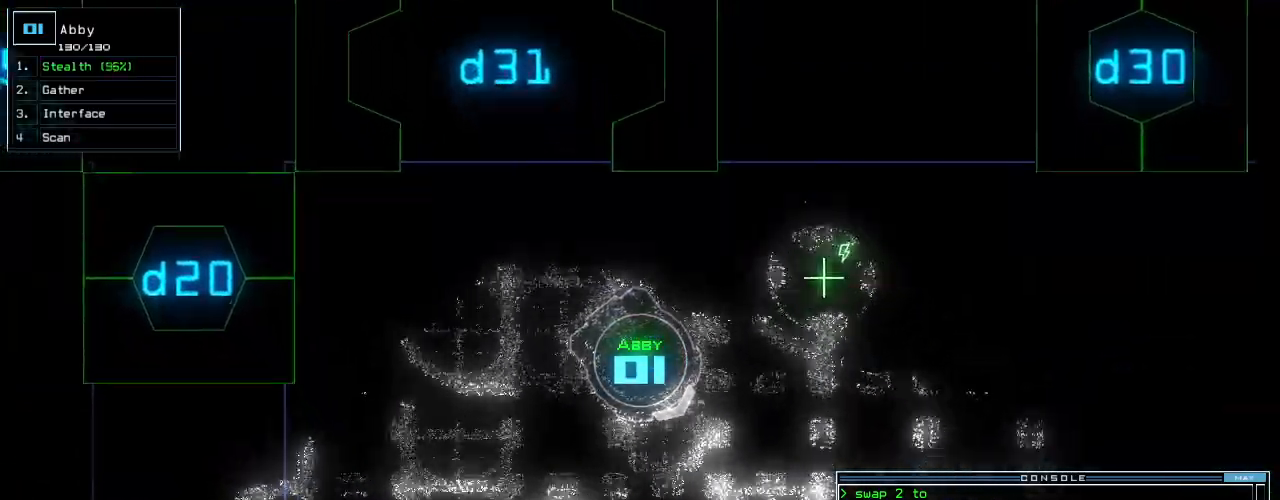
{"keys": ["up"], "events": [[200, "return", "down"], [320, "return", "up"]]}